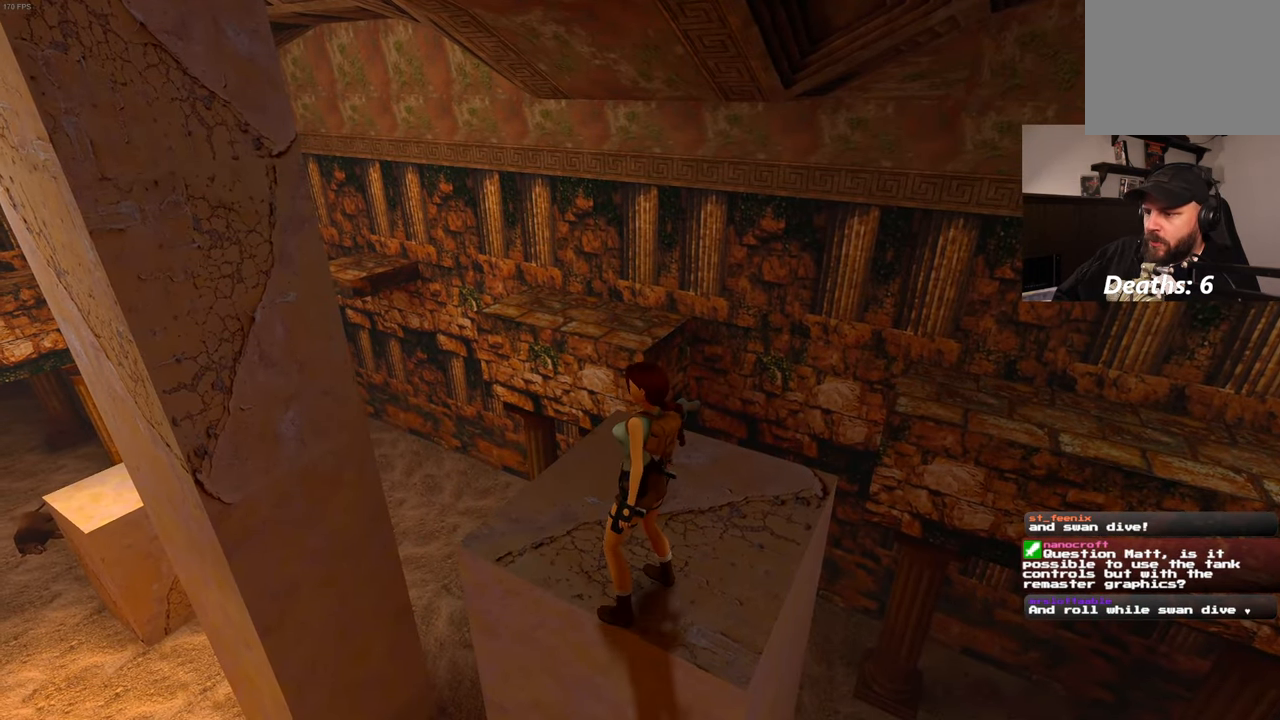
Gameplay with a controller (PlayStation layout); each line is a JSON object with the inputs held at the frame after it (dt_ms = milliseconds from this image to that frame). "events" lists button and stick changes between this image and that frame as [ms after this image, input, new state], when the widget could be followed in between. Not read: DPAD_LEFT L3 R3.
{"dt_ms": 1000, "buttons": ["R1"], "left_stick": "center", "right_stick": "center", "events": [[450, "right_stick", "down-right"], [600, "right_stick", "center"]]}
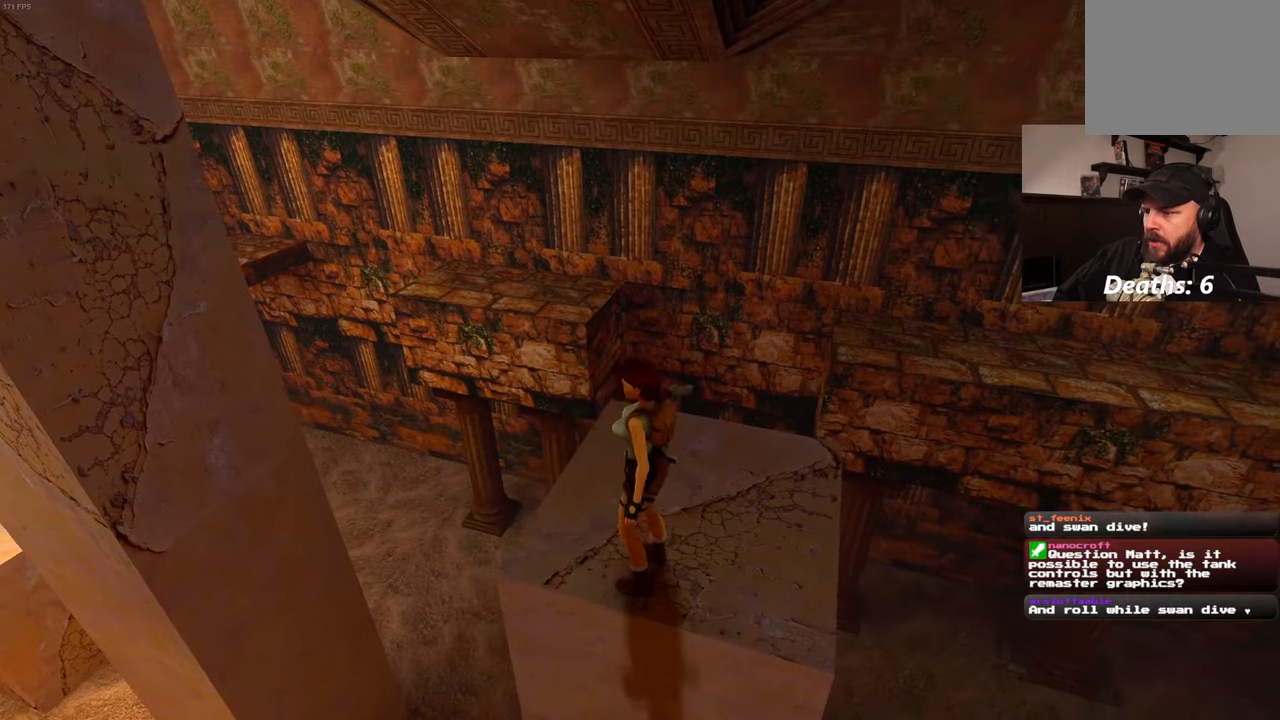
{"dt_ms": 500, "buttons": [], "left_stick": "up", "right_stick": "center", "events": [[100, "R1", "up"], [334, "left_stick", "up"]]}
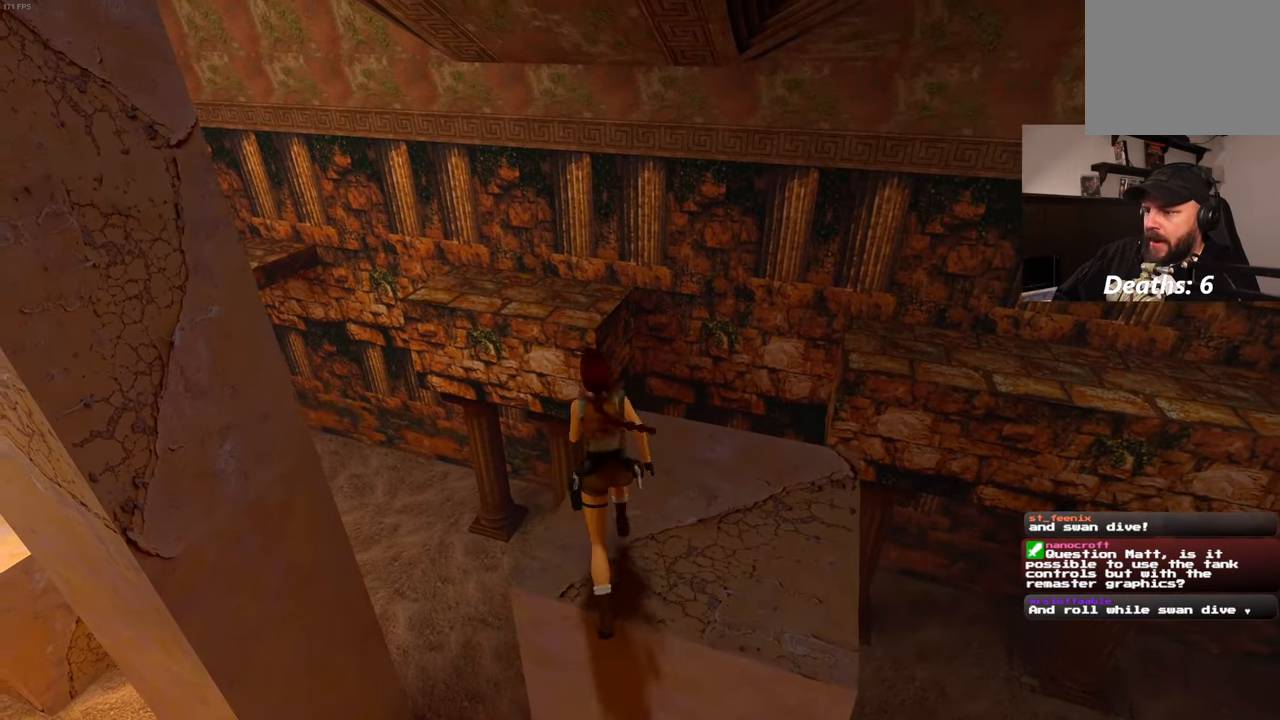
{"dt_ms": 500, "buttons": ["SQUARE"], "left_stick": "up", "right_stick": "center", "events": [[267, "SQUARE", "down"]]}
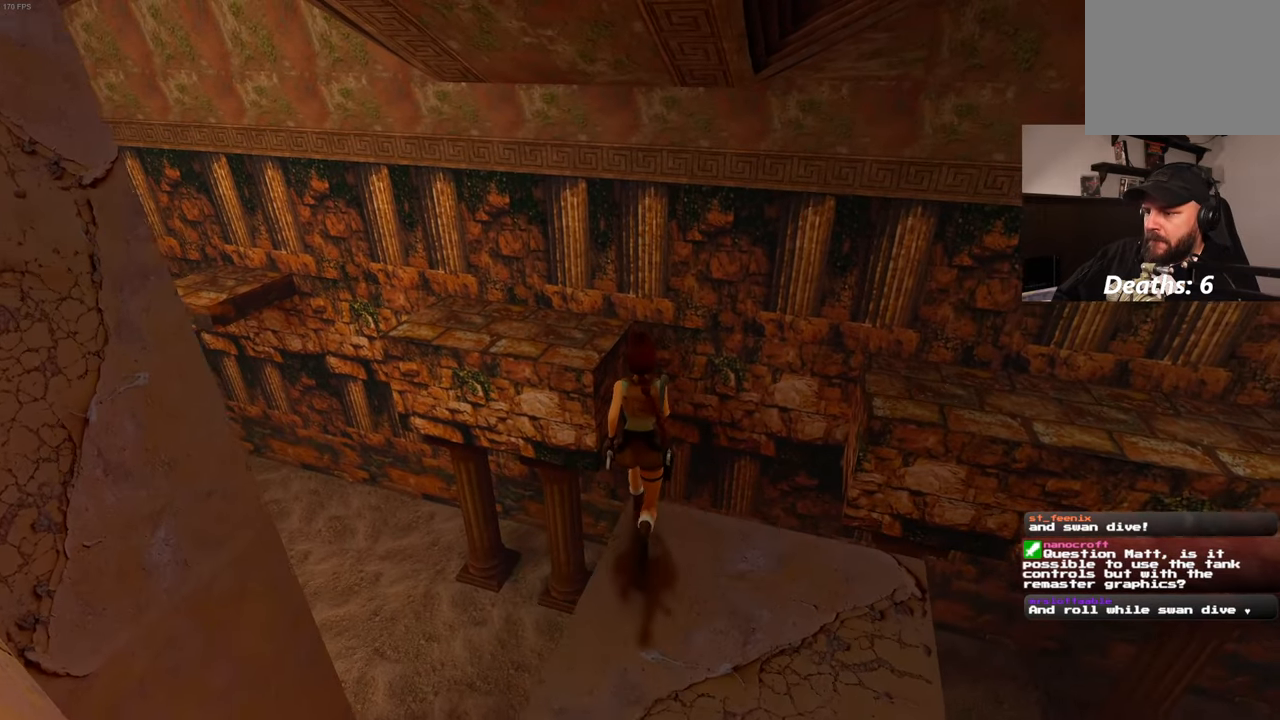
{"dt_ms": 500, "buttons": [], "left_stick": "up", "right_stick": "center", "events": [[417, "SQUARE", "up"]]}
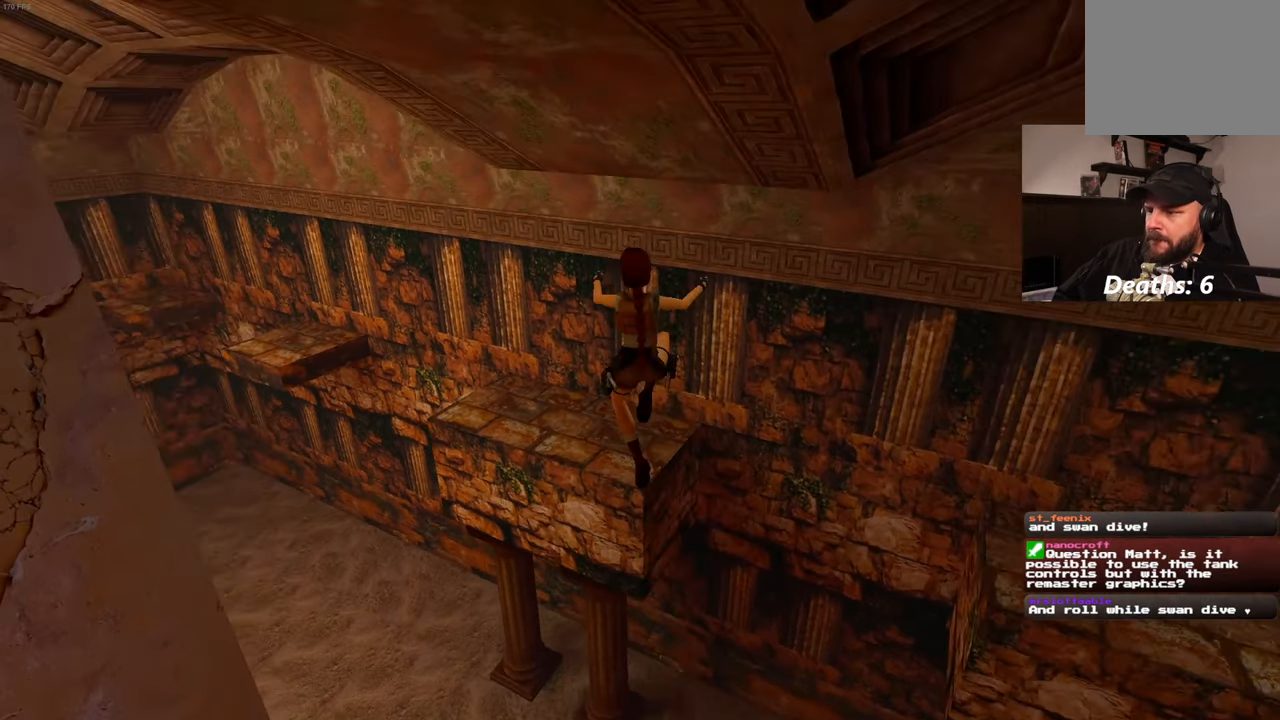
{"dt_ms": 500, "buttons": [], "left_stick": "up", "right_stick": "center", "events": []}
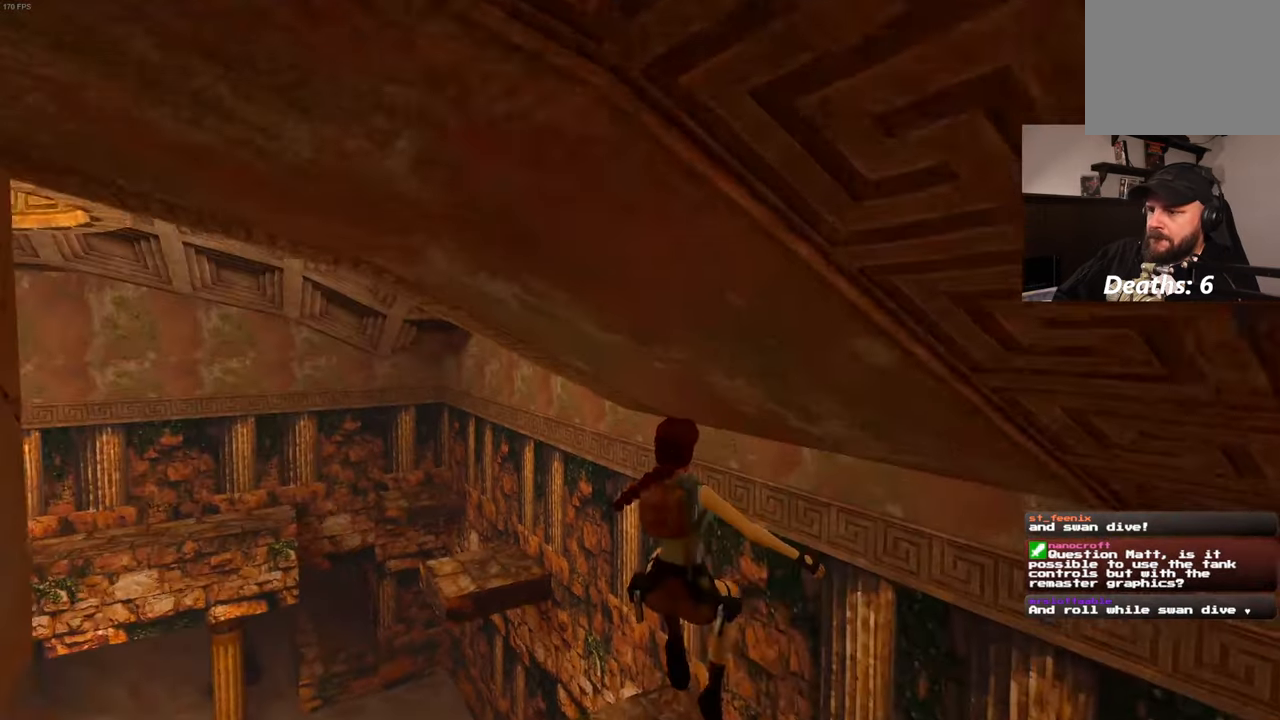
{"dt_ms": 500, "buttons": [], "left_stick": "up", "right_stick": "center", "events": [[34, "right_stick", "left"], [350, "right_stick", "center"]]}
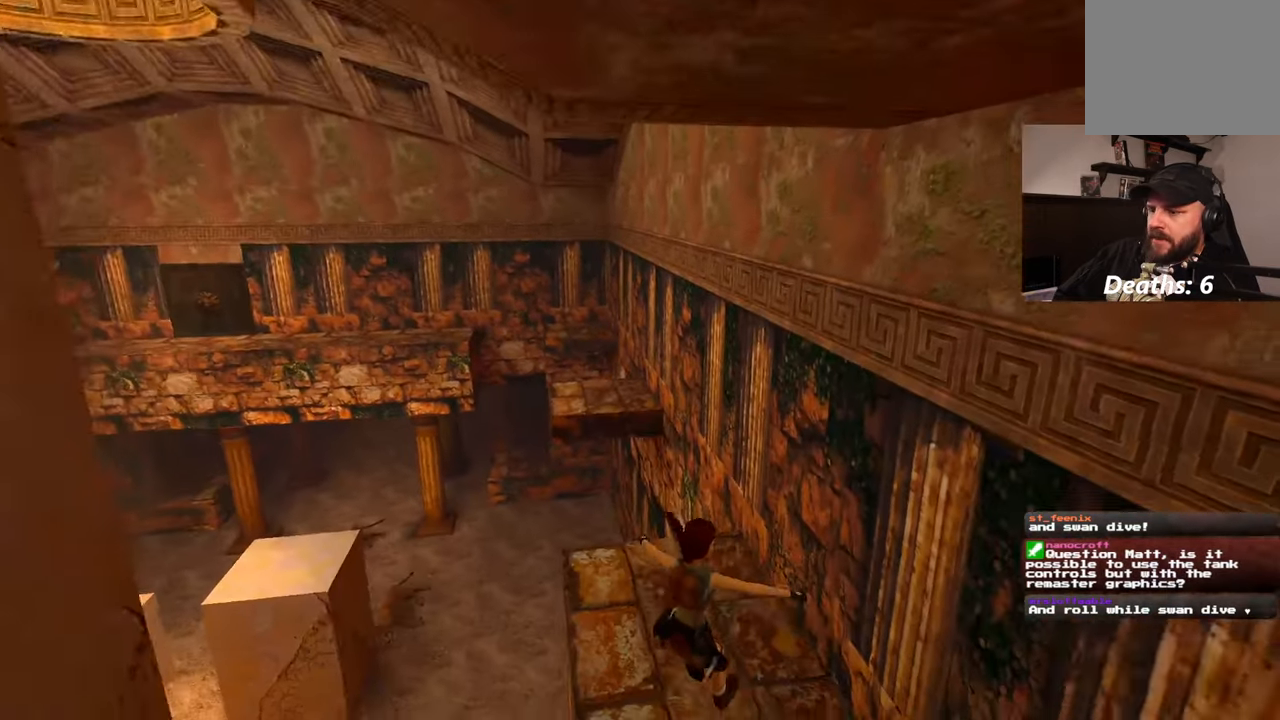
{"dt_ms": 500, "buttons": [], "left_stick": "up", "right_stick": "center", "events": []}
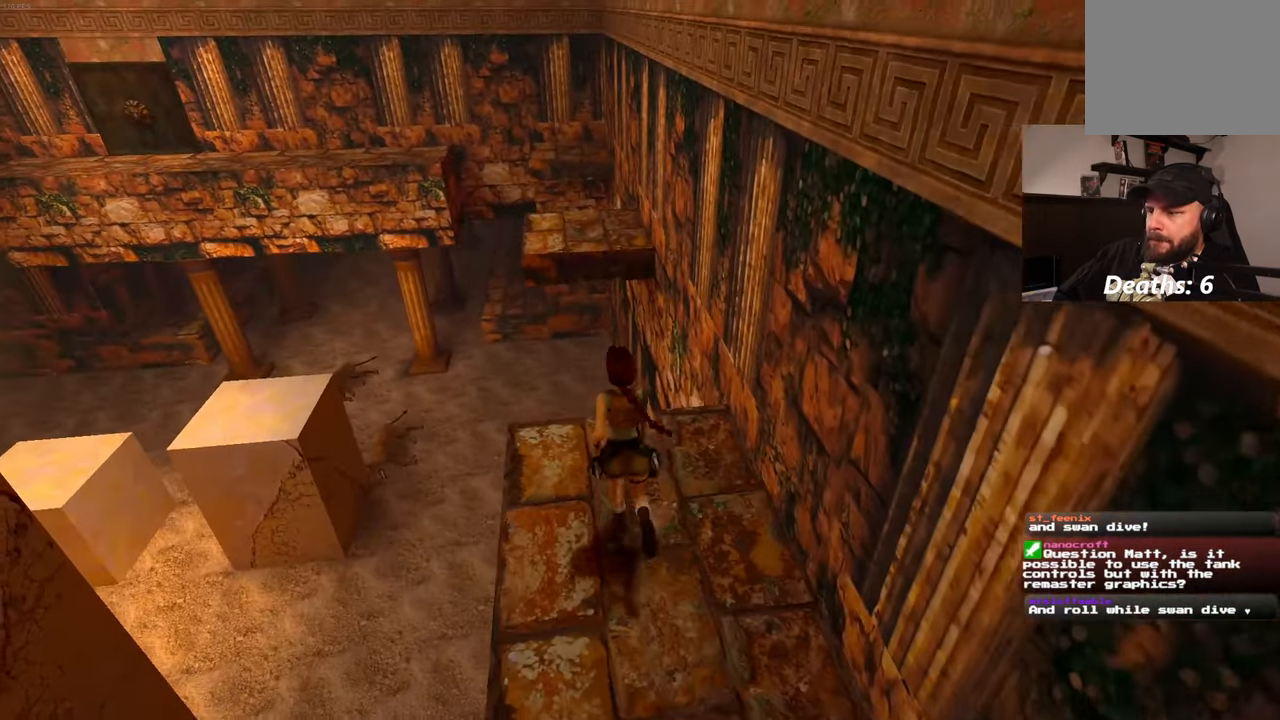
{"dt_ms": 500, "buttons": ["SQUARE"], "left_stick": "up", "right_stick": "center", "events": [[217, "SQUARE", "down"], [317, "R2", "down"], [384, "R2", "up"]]}
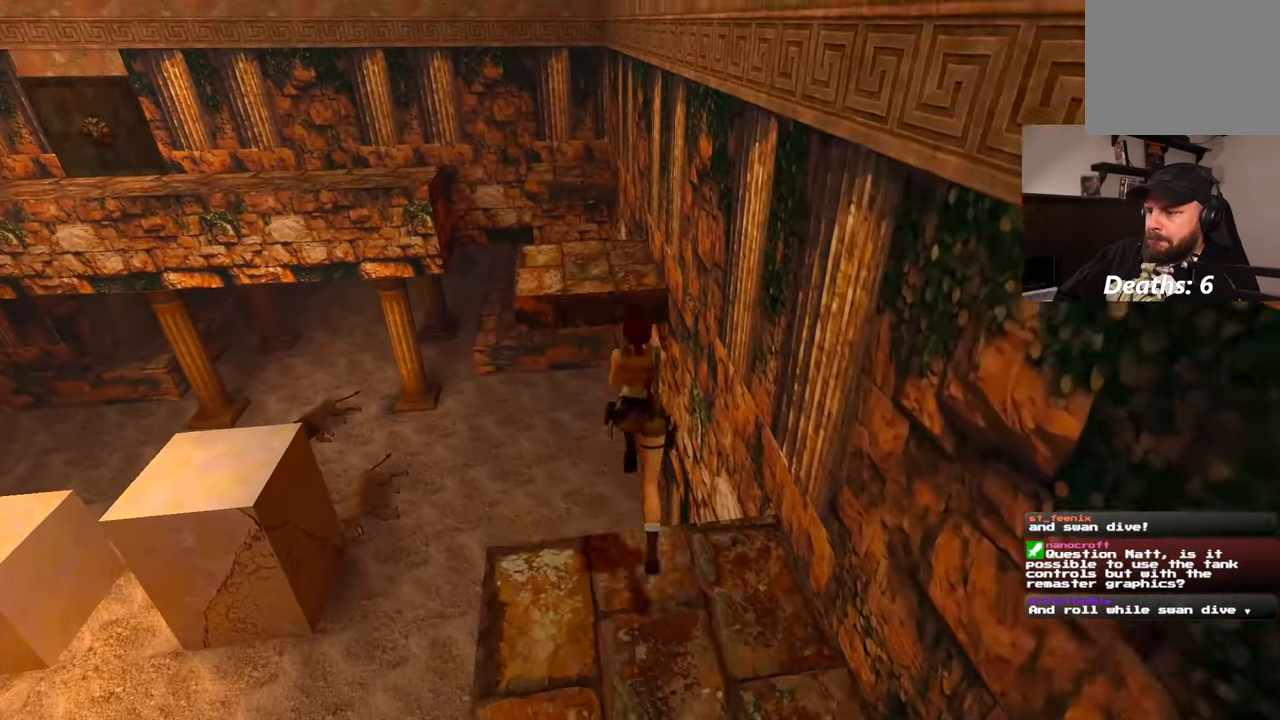
{"dt_ms": 500, "buttons": [], "left_stick": "up-left", "right_stick": "center", "events": [[150, "SQUARE", "up"], [184, "left_stick", "up-left"]]}
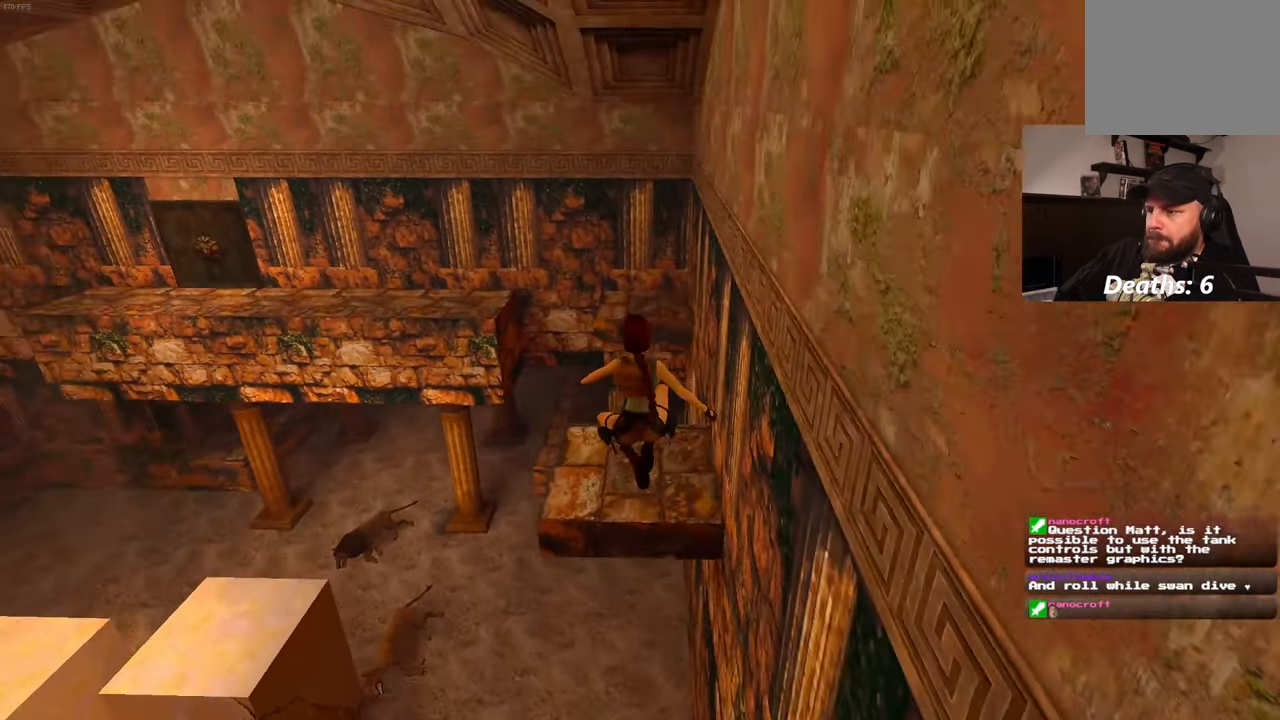
{"dt_ms": 500, "buttons": [], "left_stick": "up-left", "right_stick": "center", "events": [[67, "left_stick", "up"], [450, "left_stick", "up-left"]]}
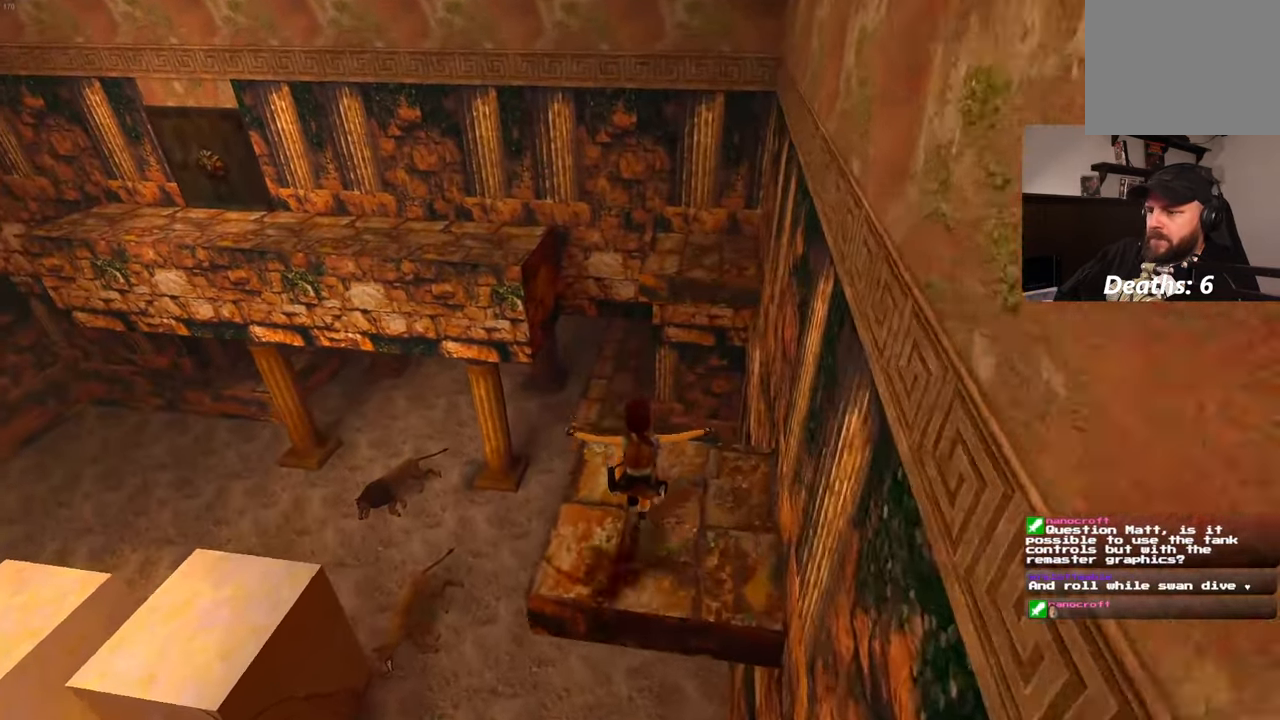
{"dt_ms": 1000, "buttons": [], "left_stick": "center", "right_stick": "center"}
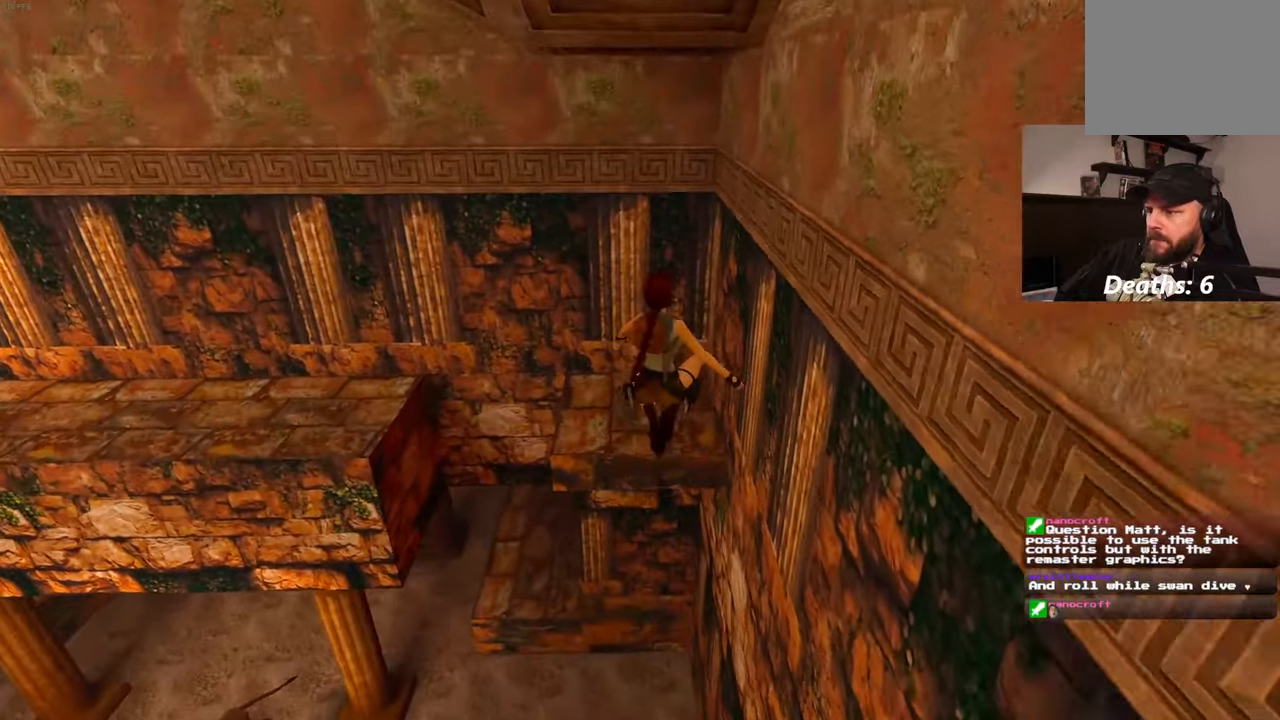
{"dt_ms": 500, "buttons": [], "left_stick": "up", "right_stick": "center", "events": [[200, "right_stick", "left"], [350, "left_stick", "up"], [350, "right_stick", "center"]]}